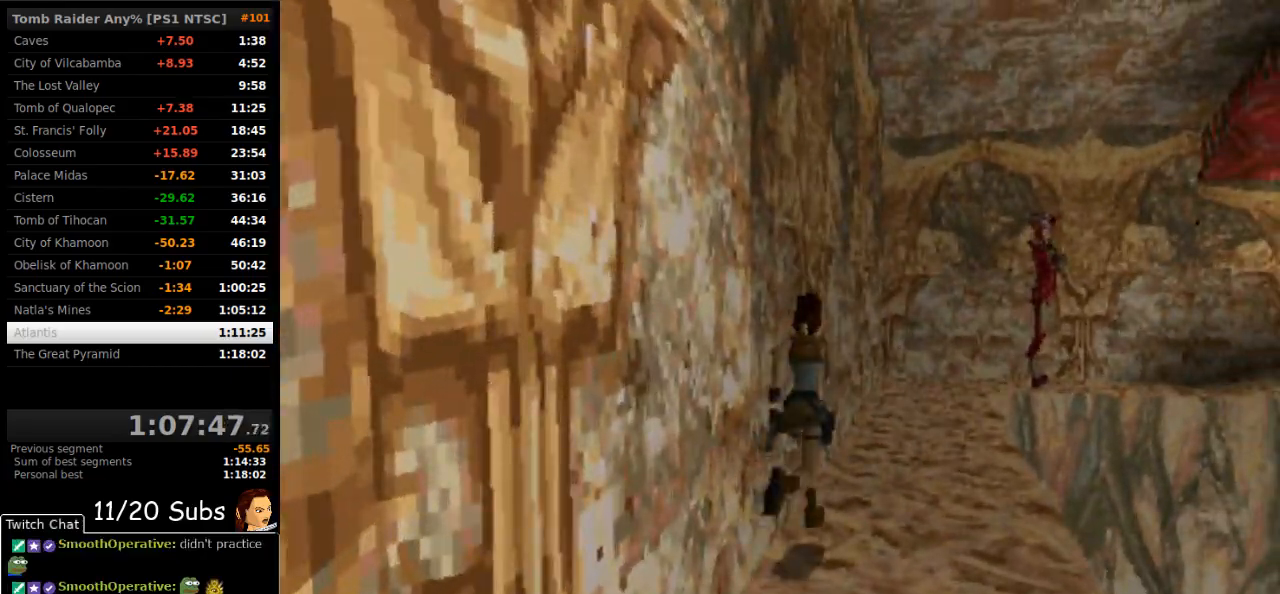
Gameplay with a controller (PlayStation layout); each line is a JSON object with the inputs held at the frame after it (dt_ms = milliseconds from this image to that frame). "events" lists button and stick changes between this image and that frame as [ms after this image, input, new state], when the widget could be followed in between. Not read: L3 R3 left_stick.
{"dt_ms": 500, "buttons": ["R2", "DPAD_UP", "DPAD_LEFT"], "right_stick": "center", "events": [[17, "DPAD_LEFT", "down"], [217, "SQUARE", "up"], [500, "R2", "down"]]}
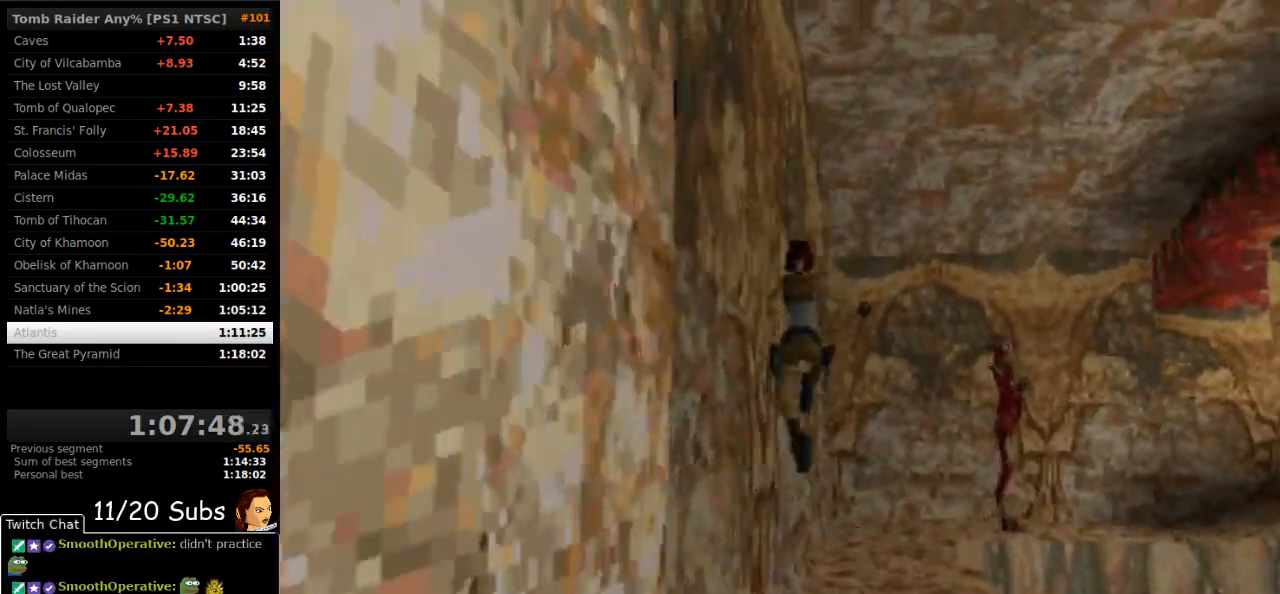
{"dt_ms": 500, "buttons": ["DPAD_UP", "DPAD_RIGHT"], "right_stick": "center", "events": [[50, "R2", "up"], [117, "R2", "down"], [150, "DPAD_LEFT", "up"], [183, "DPAD_RIGHT", "down"], [250, "R2", "up"]]}
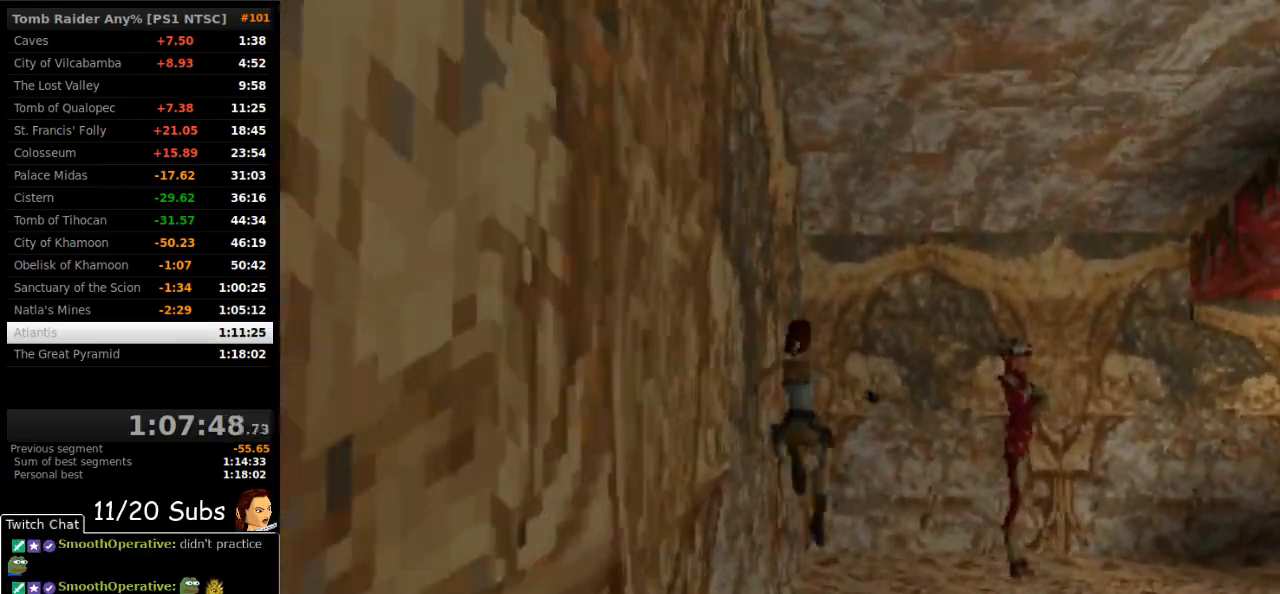
{"dt_ms": 500, "buttons": ["DPAD_UP", "DPAD_RIGHT"], "right_stick": "center", "events": []}
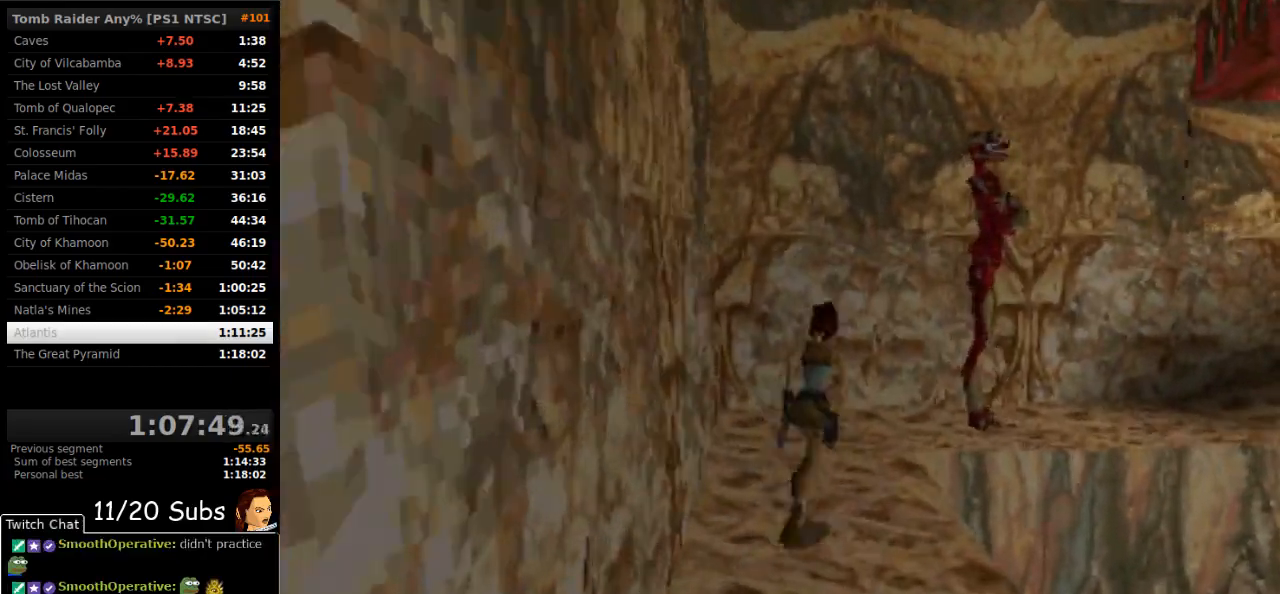
{"dt_ms": 500, "buttons": ["SQUARE", "DPAD_UP", "DPAD_RIGHT"], "right_stick": "center", "events": [[67, "SQUARE", "down"]]}
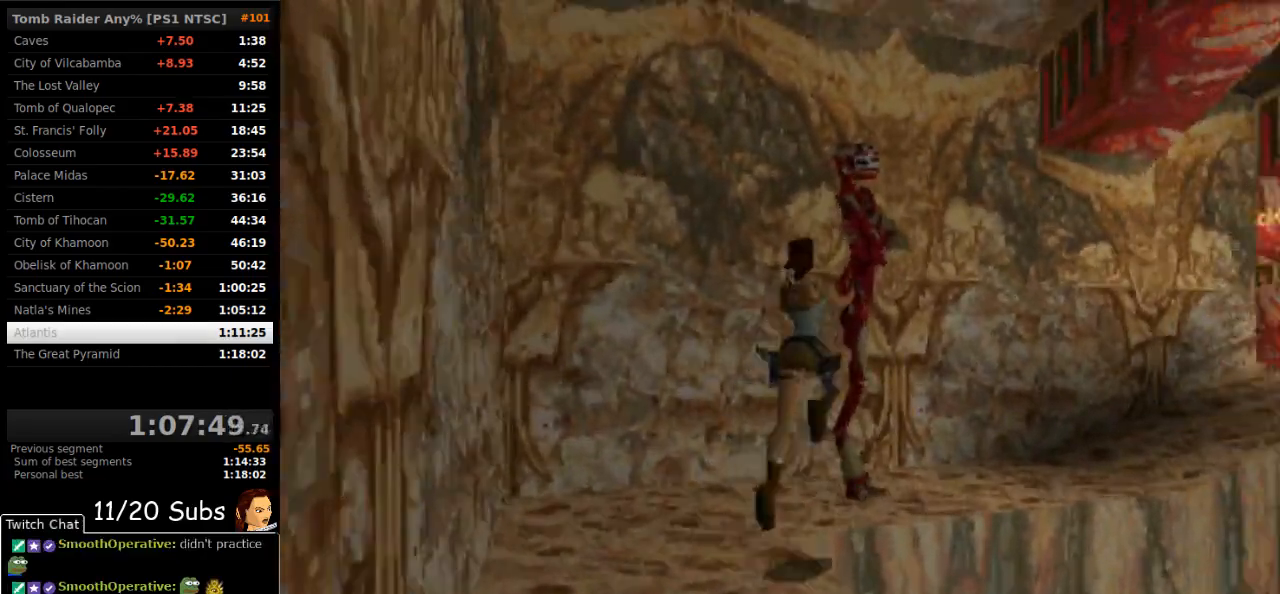
{"dt_ms": 500, "buttons": ["DPAD_UP", "DPAD_RIGHT"], "right_stick": "center", "events": [[17, "SQUARE", "up"]]}
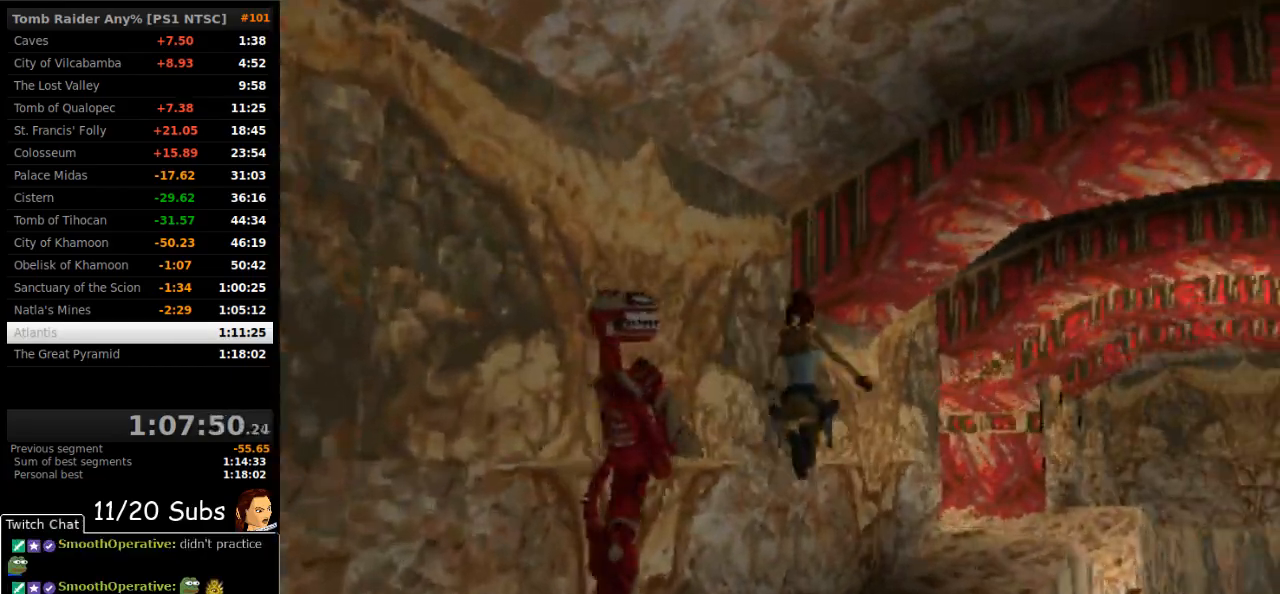
{"dt_ms": 500, "buttons": ["SQUARE", "DPAD_UP"], "right_stick": "center", "events": [[150, "DPAD_RIGHT", "up"], [183, "SQUARE", "down"]]}
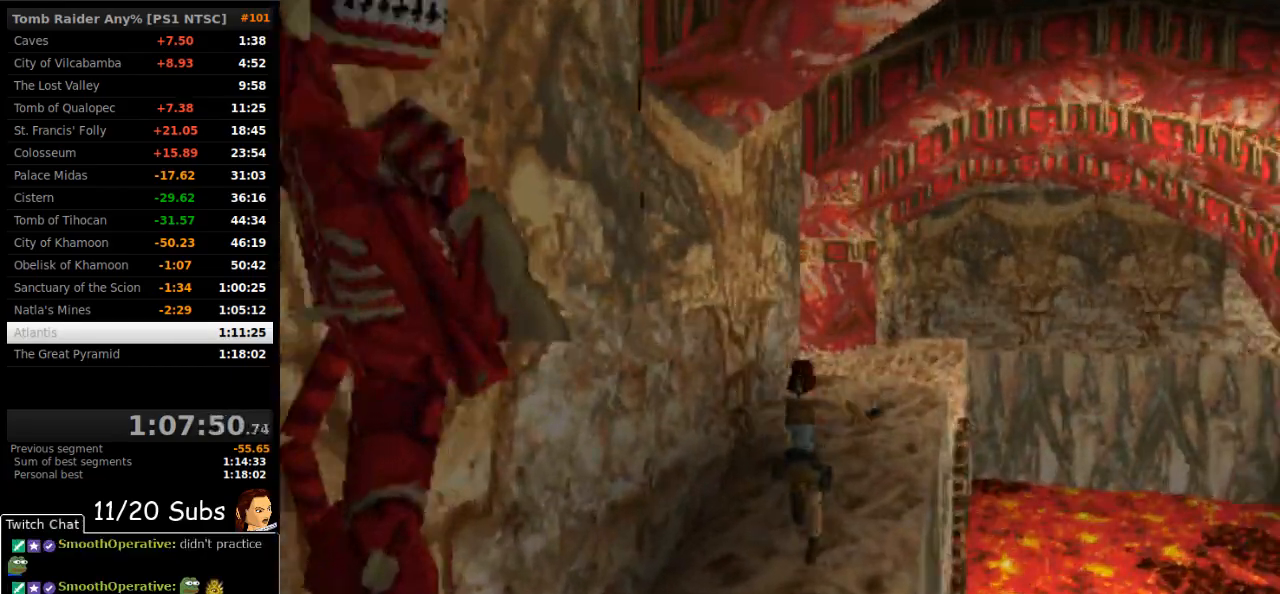
{"dt_ms": 500, "buttons": ["SQUARE", "DPAD_UP"], "right_stick": "center", "events": [[83, "DPAD_RIGHT", "down"], [350, "DPAD_RIGHT", "up"]]}
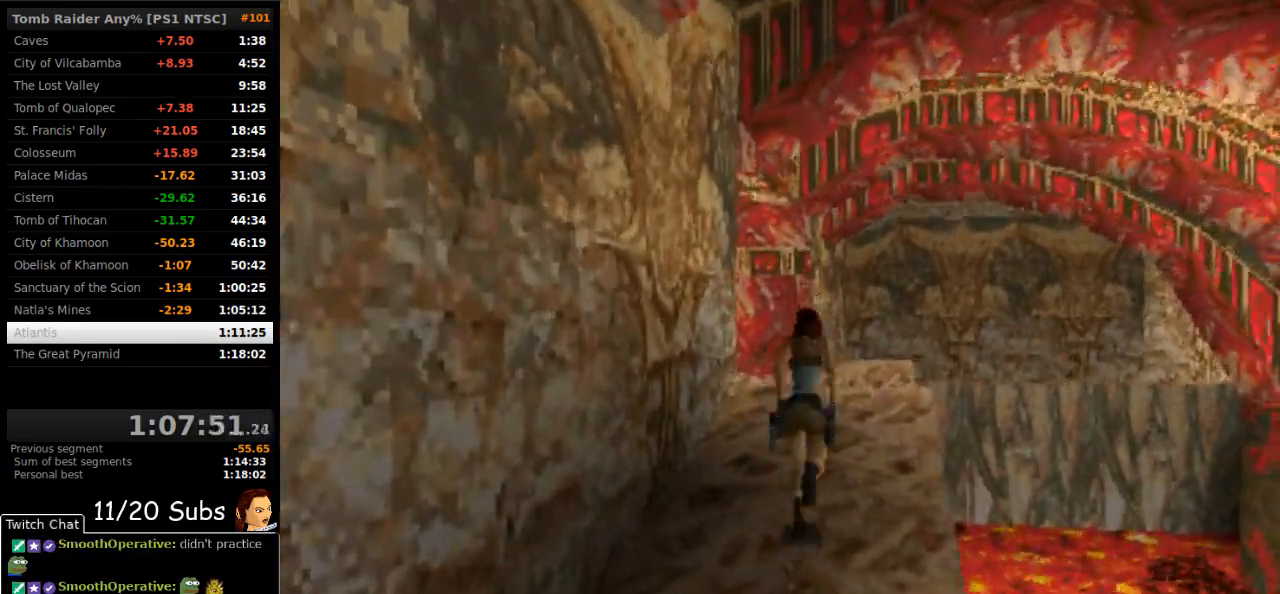
{"dt_ms": 500, "buttons": ["SQUARE", "DPAD_UP"], "right_stick": "center", "events": []}
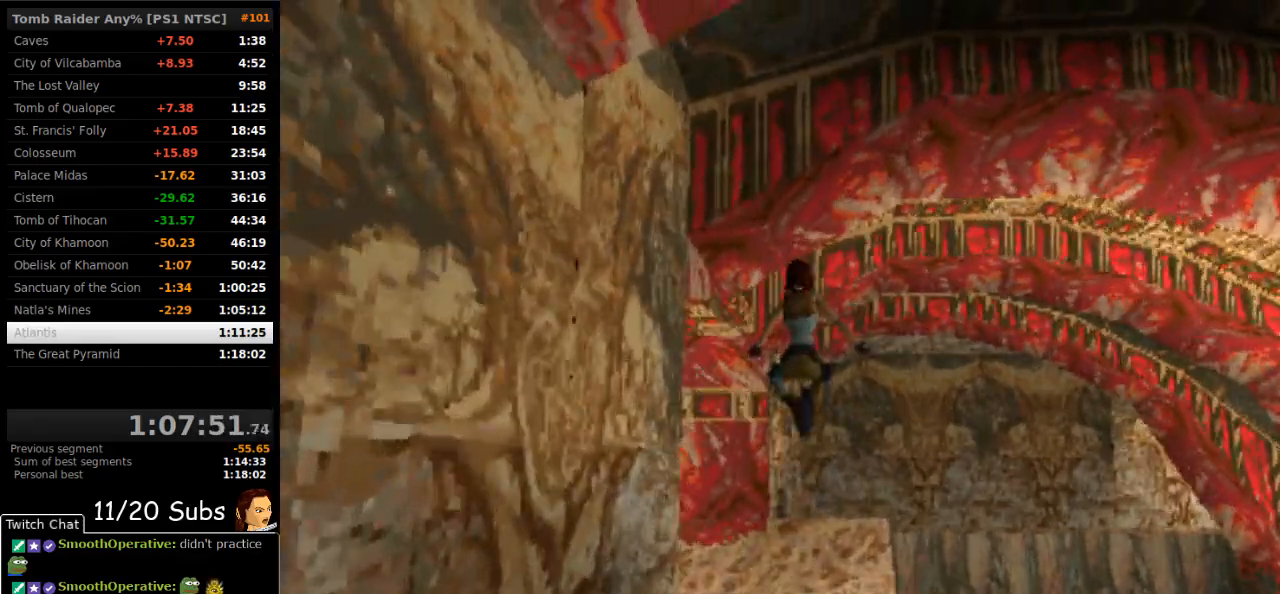
{"dt_ms": 500, "buttons": ["SQUARE", "DPAD_UP"], "right_stick": "center", "events": []}
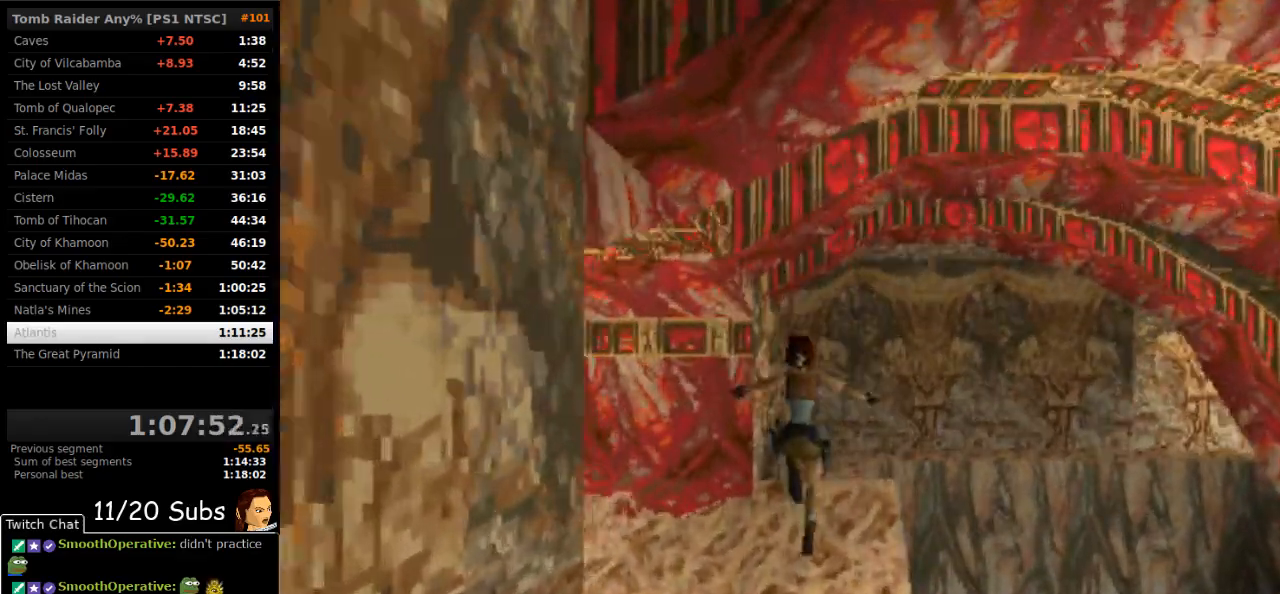
{"dt_ms": 500, "buttons": ["SQUARE", "DPAD_UP"], "right_stick": "center", "events": []}
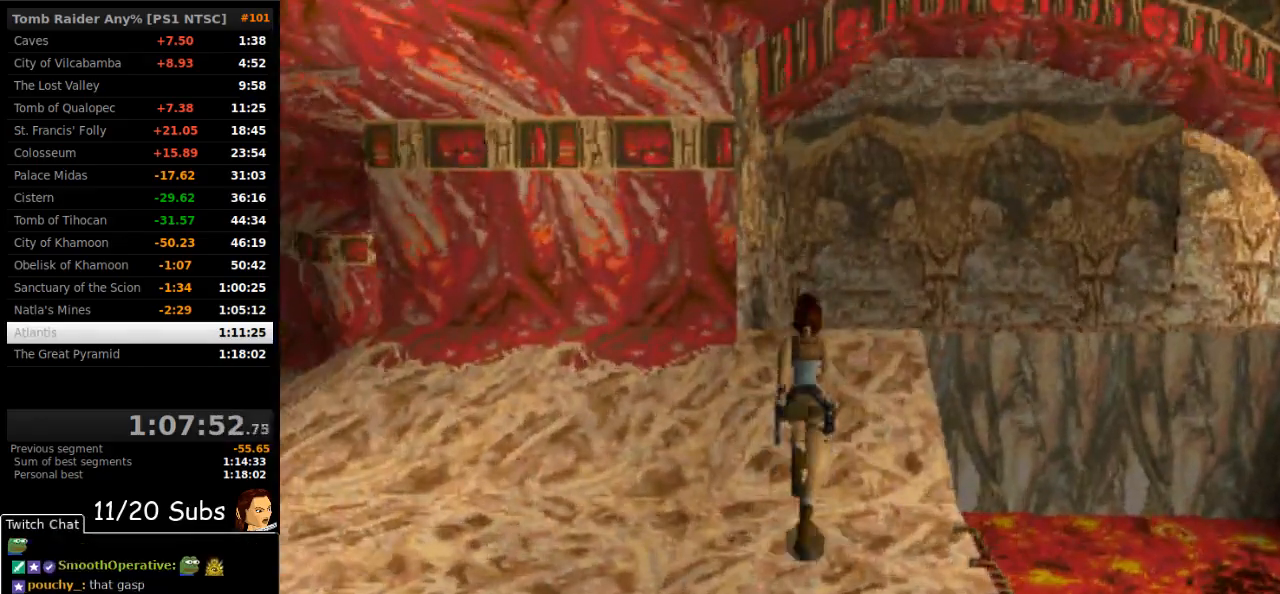
{"dt_ms": 500, "buttons": ["SQUARE", "DPAD_UP"], "right_stick": "center", "events": [[300, "DPAD_RIGHT", "down"], [383, "DPAD_RIGHT", "up"]]}
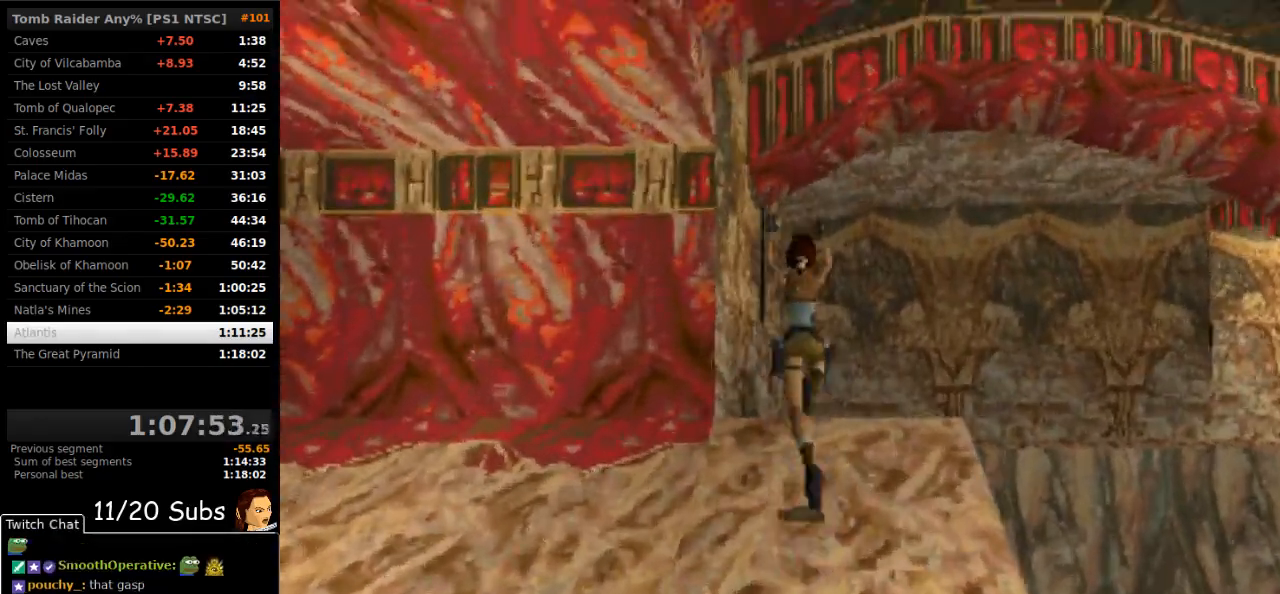
{"dt_ms": 500, "buttons": ["DPAD_UP"], "right_stick": "center", "events": [[133, "SQUARE", "up"]]}
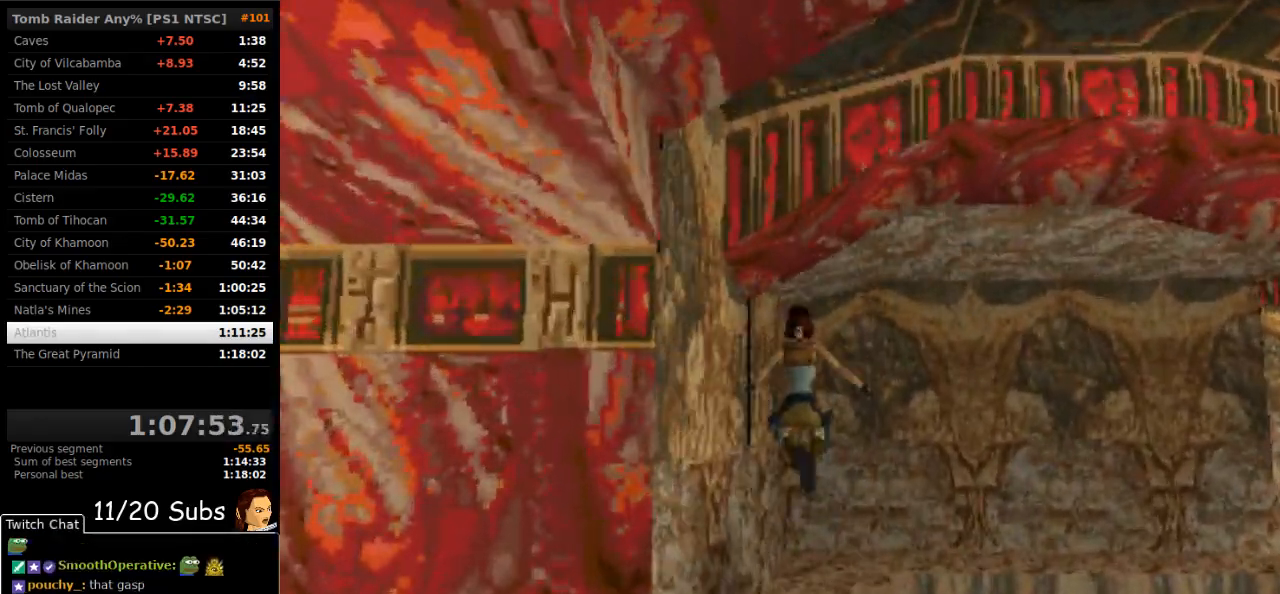
{"dt_ms": 500, "buttons": ["SQUARE", "DPAD_UP", "DPAD_RIGHT"], "right_stick": "center", "events": [[50, "DPAD_RIGHT", "down"], [483, "SQUARE", "down"]]}
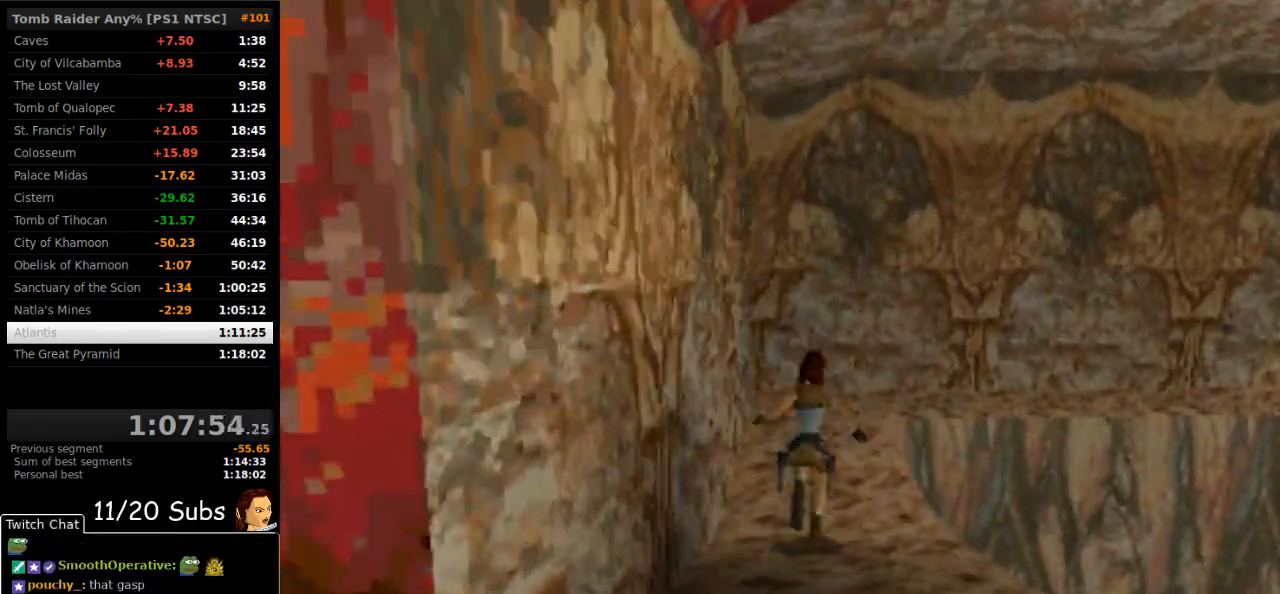
{"dt_ms": 500, "buttons": ["SQUARE", "DPAD_UP"], "right_stick": "center", "events": [[200, "DPAD_RIGHT", "up"]]}
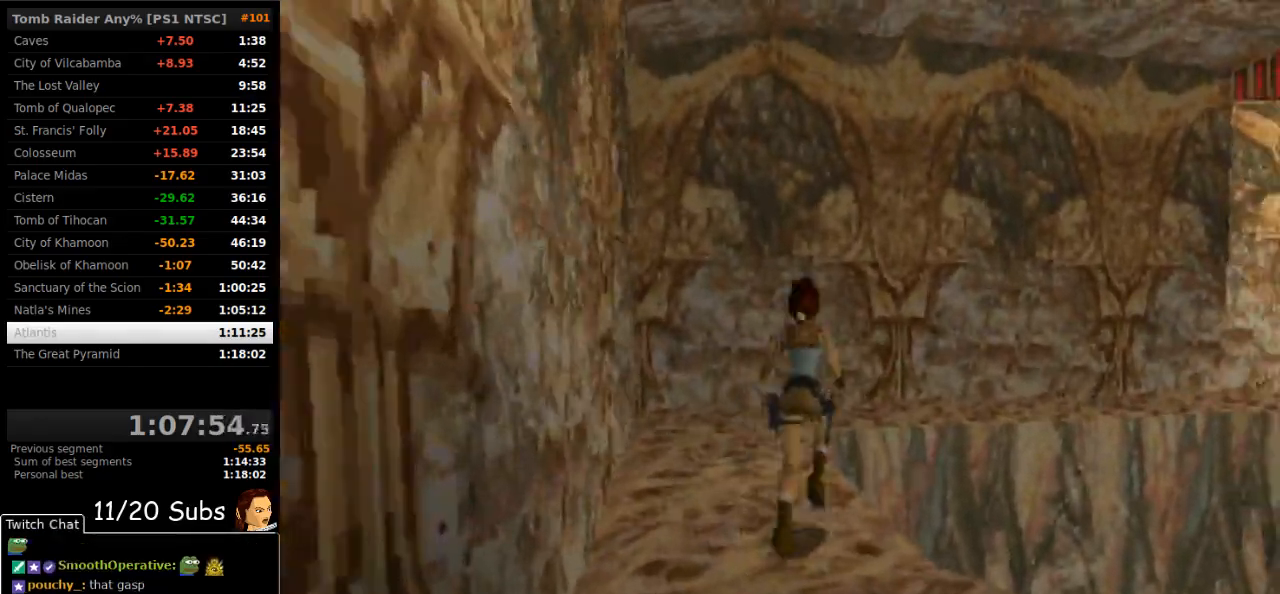
{"dt_ms": 500, "buttons": ["DPAD_UP", "DPAD_RIGHT"], "right_stick": "center", "events": [[83, "SQUARE", "up"], [483, "DPAD_RIGHT", "down"]]}
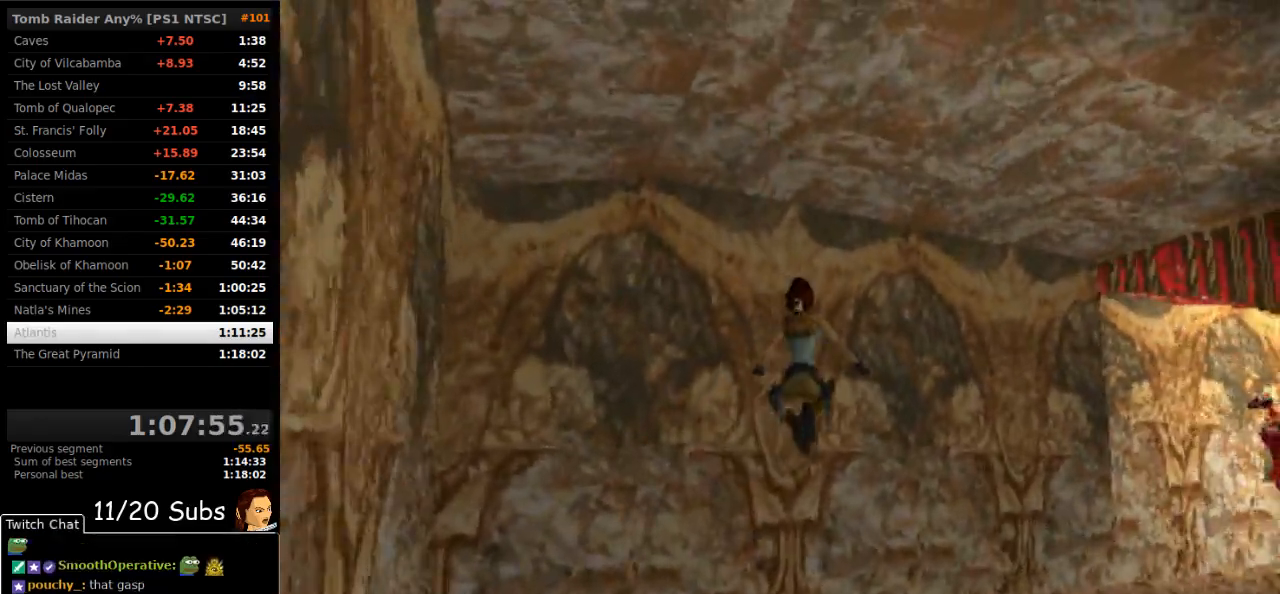
{"dt_ms": 500, "buttons": ["DPAD_UP", "DPAD_RIGHT"], "right_stick": "center", "events": []}
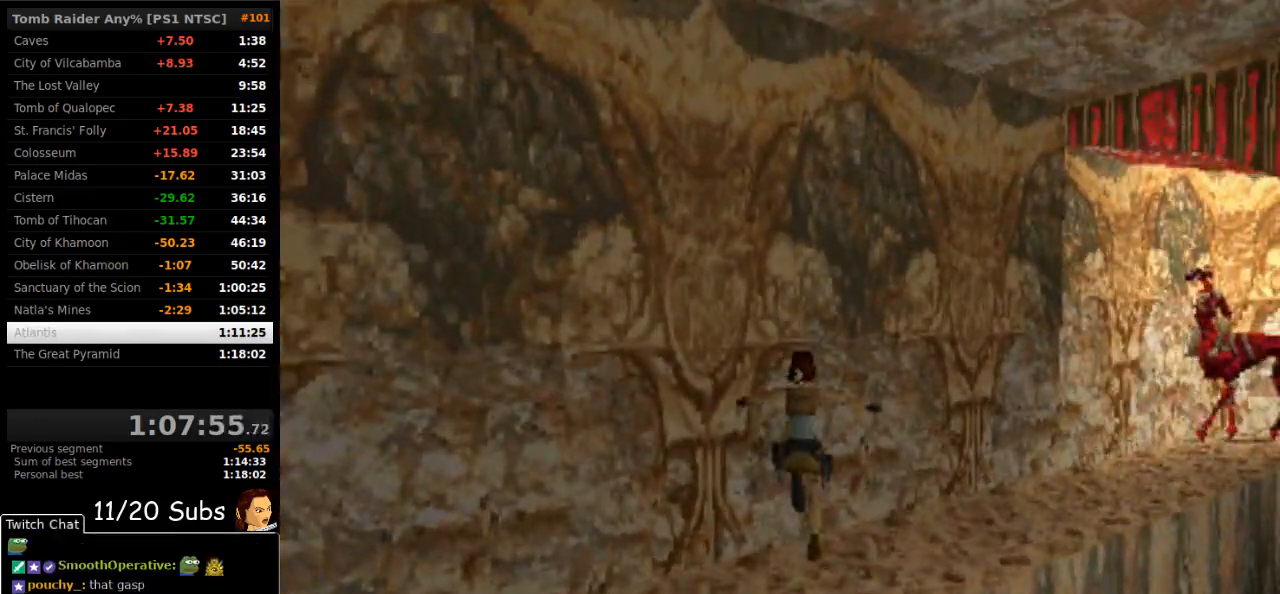
{"dt_ms": 500, "buttons": ["SQUARE", "DPAD_UP"], "right_stick": "center", "events": [[83, "SQUARE", "down"], [333, "DPAD_RIGHT", "up"]]}
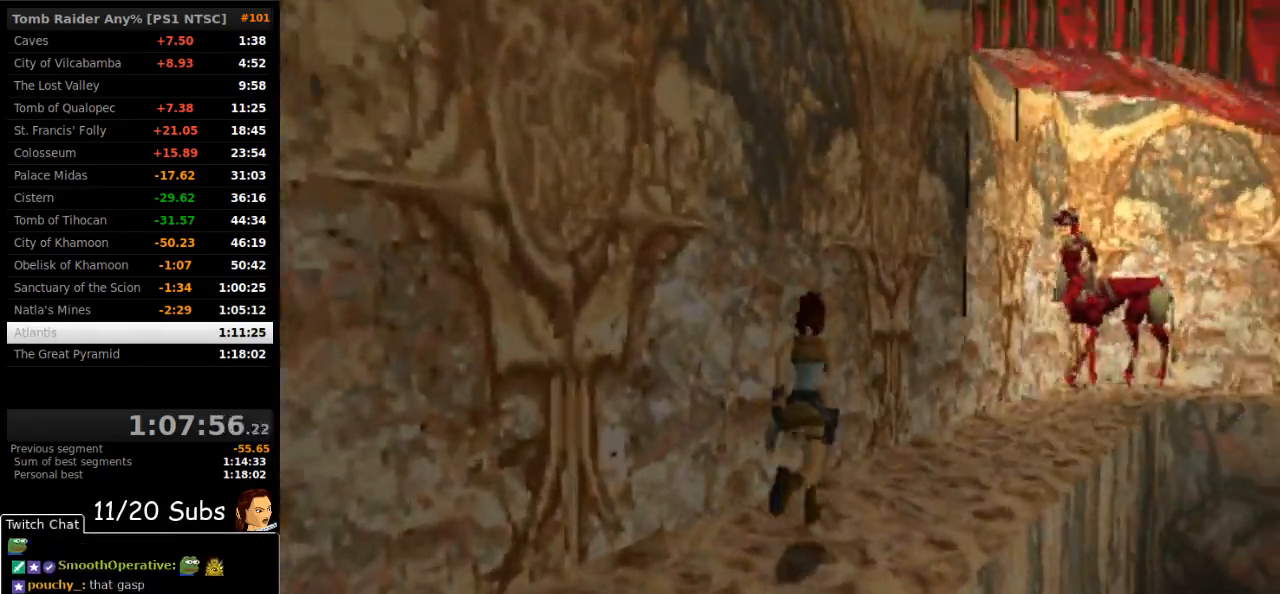
{"dt_ms": 500, "buttons": ["DPAD_UP"], "right_stick": "center", "events": [[317, "SQUARE", "up"]]}
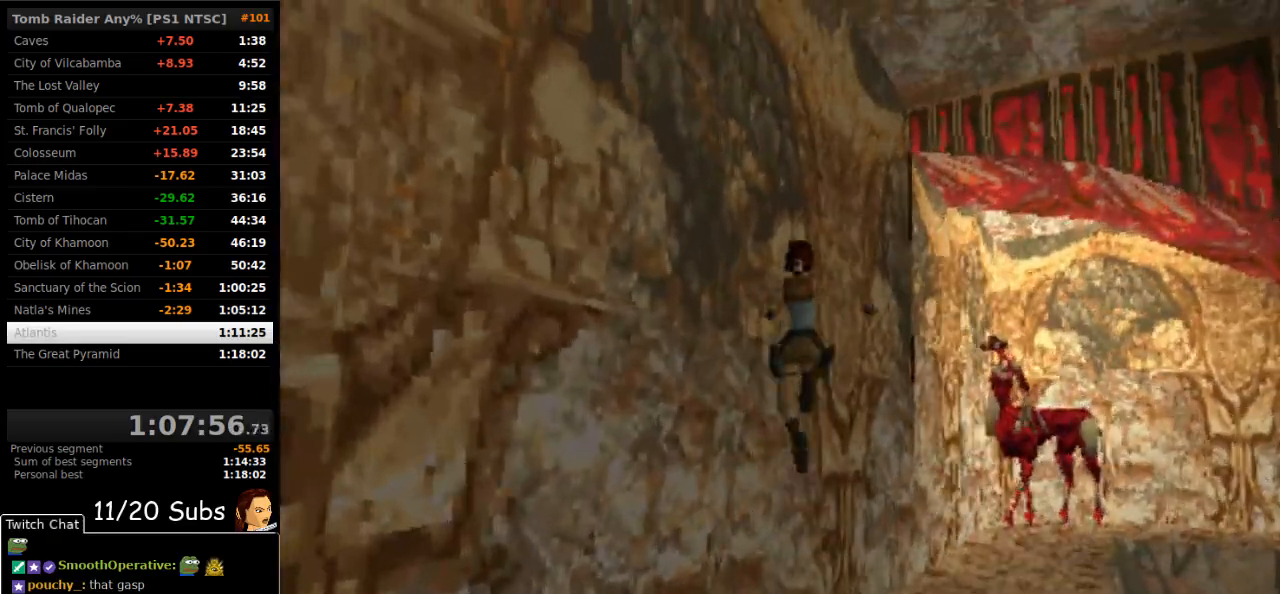
{"dt_ms": 500, "buttons": ["DPAD_UP", "DPAD_RIGHT"], "right_stick": "center", "events": [[50, "L2", "down"], [100, "L2", "up"], [267, "DPAD_RIGHT", "down"]]}
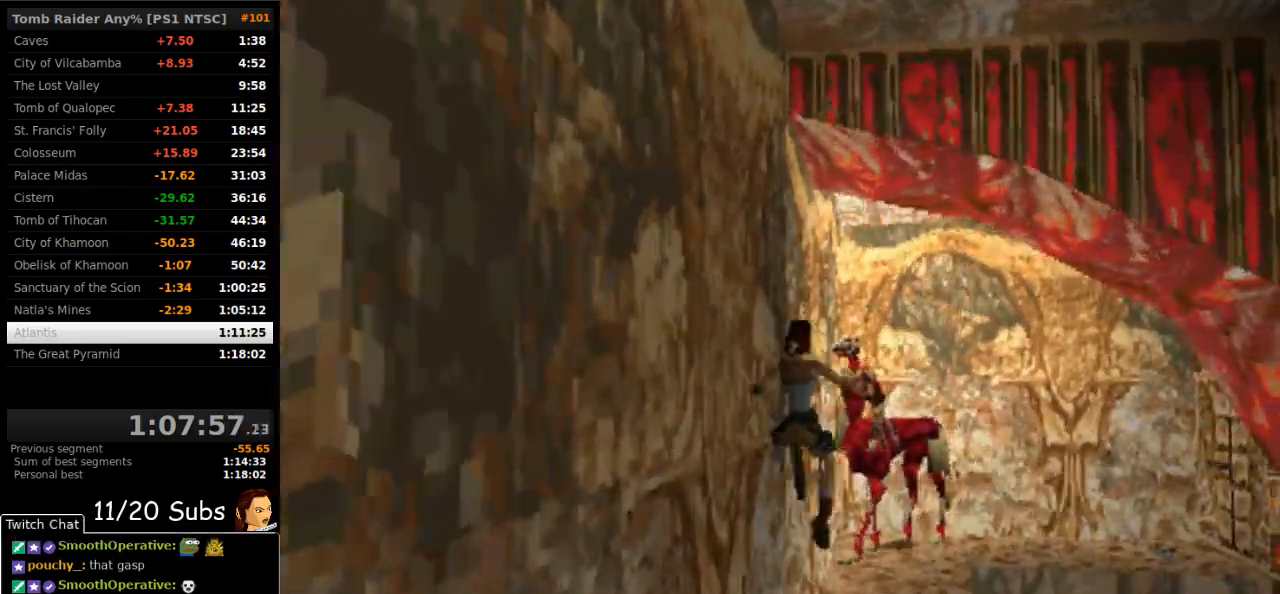
{"dt_ms": 500, "buttons": ["SQUARE", "DPAD_UP", "DPAD_RIGHT"], "right_stick": "center", "events": [[133, "DPAD_RIGHT", "up"], [300, "DPAD_RIGHT", "down"], [300, "SQUARE", "down"]]}
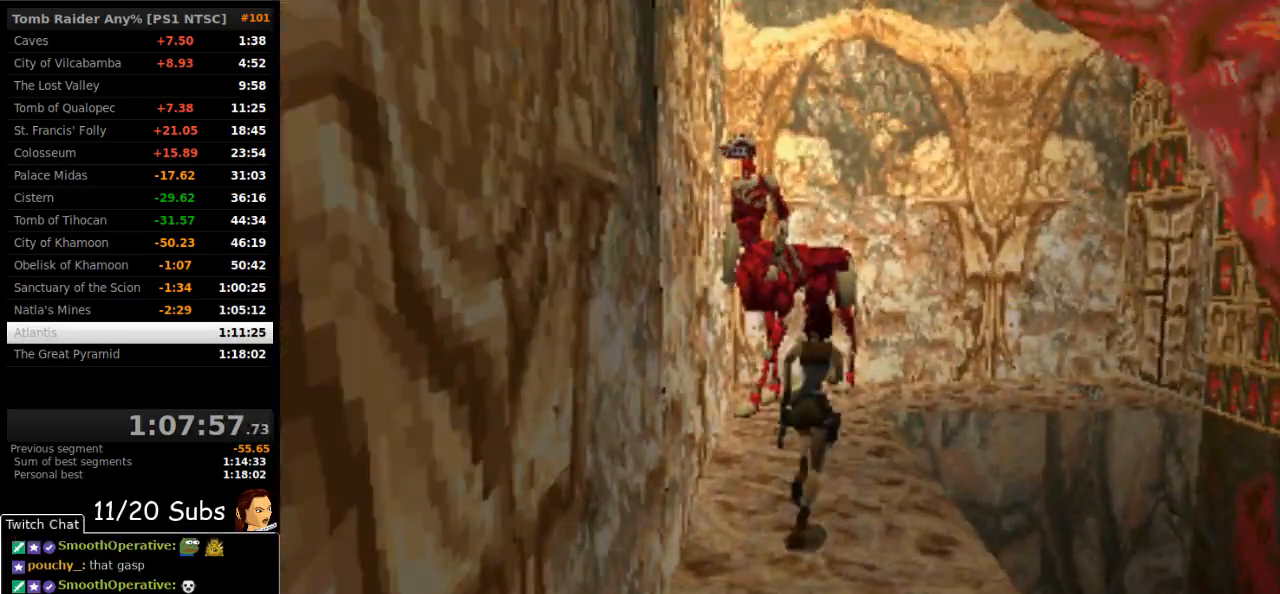
{"dt_ms": 500, "buttons": [], "right_stick": "center", "events": [[350, "DPAD_RIGHT", "up"], [383, "DPAD_UP", "up"], [417, "SQUARE", "up"]]}
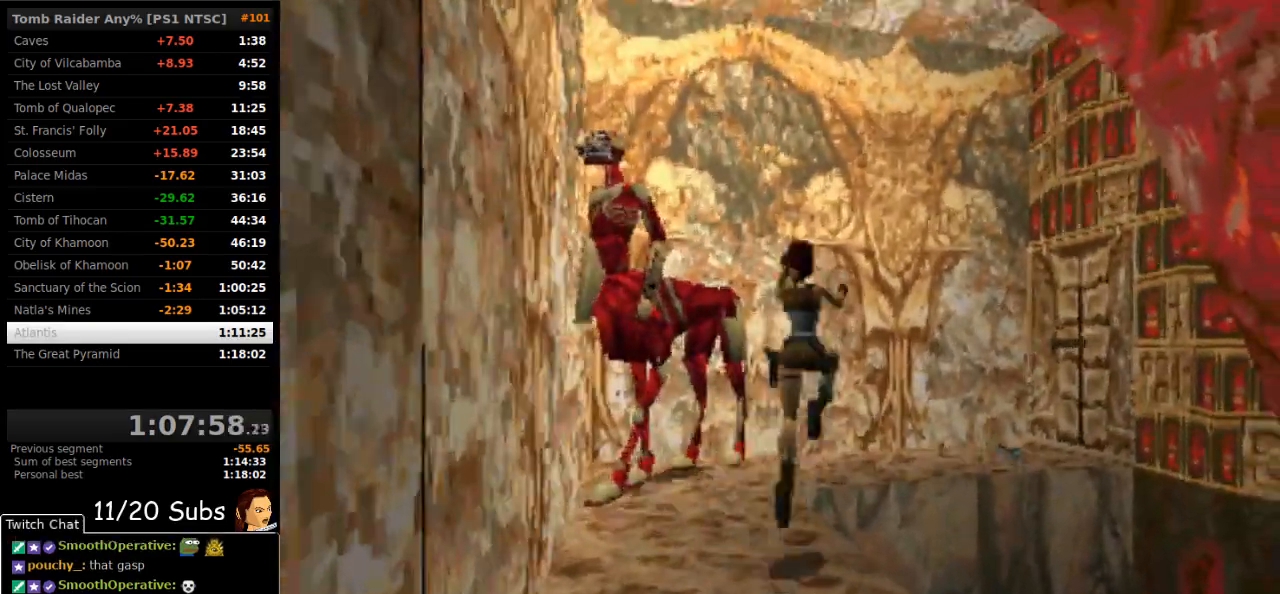
{"dt_ms": 500, "buttons": ["DPAD_RIGHT"], "right_stick": "center", "events": [[117, "DPAD_RIGHT", "down"]]}
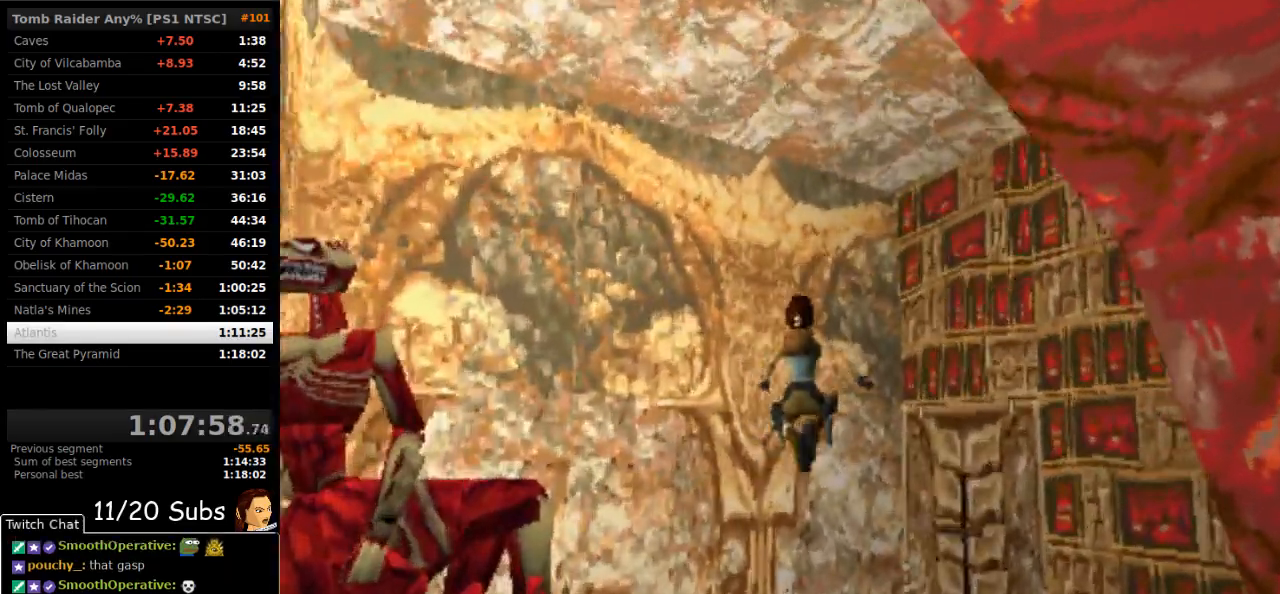
{"dt_ms": 500, "buttons": ["CROSS", "DPAD_RIGHT"], "right_stick": "center", "events": [[450, "CROSS", "down"]]}
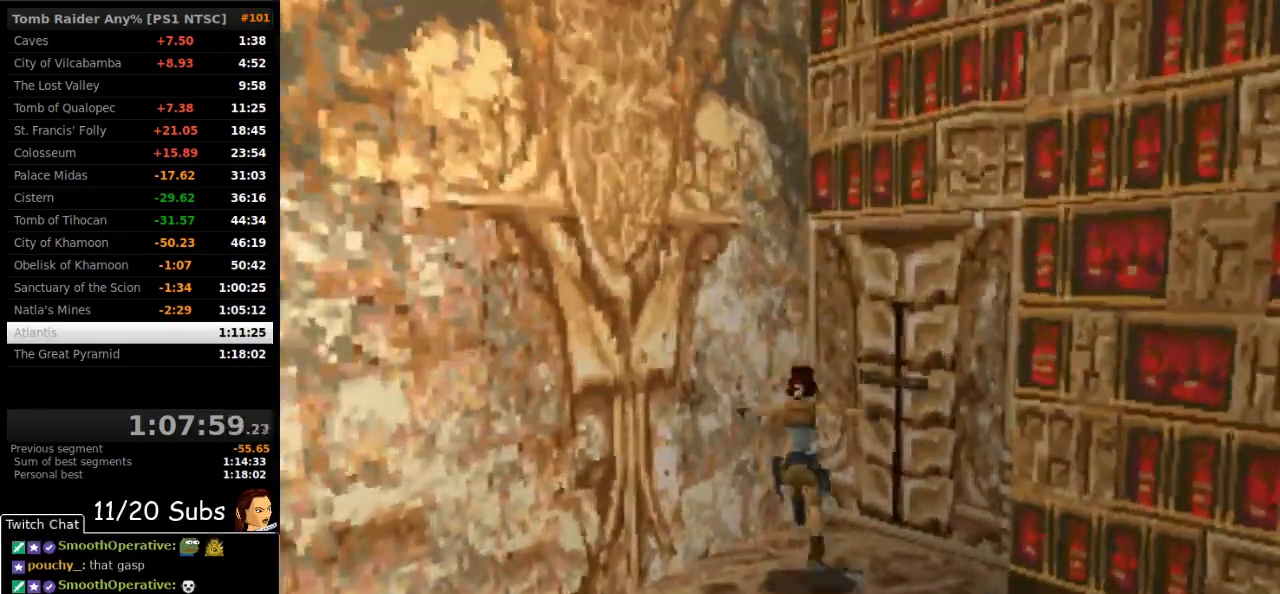
{"dt_ms": 1000, "buttons": ["DPAD_UP", "DPAD_RIGHT"], "right_stick": "center"}